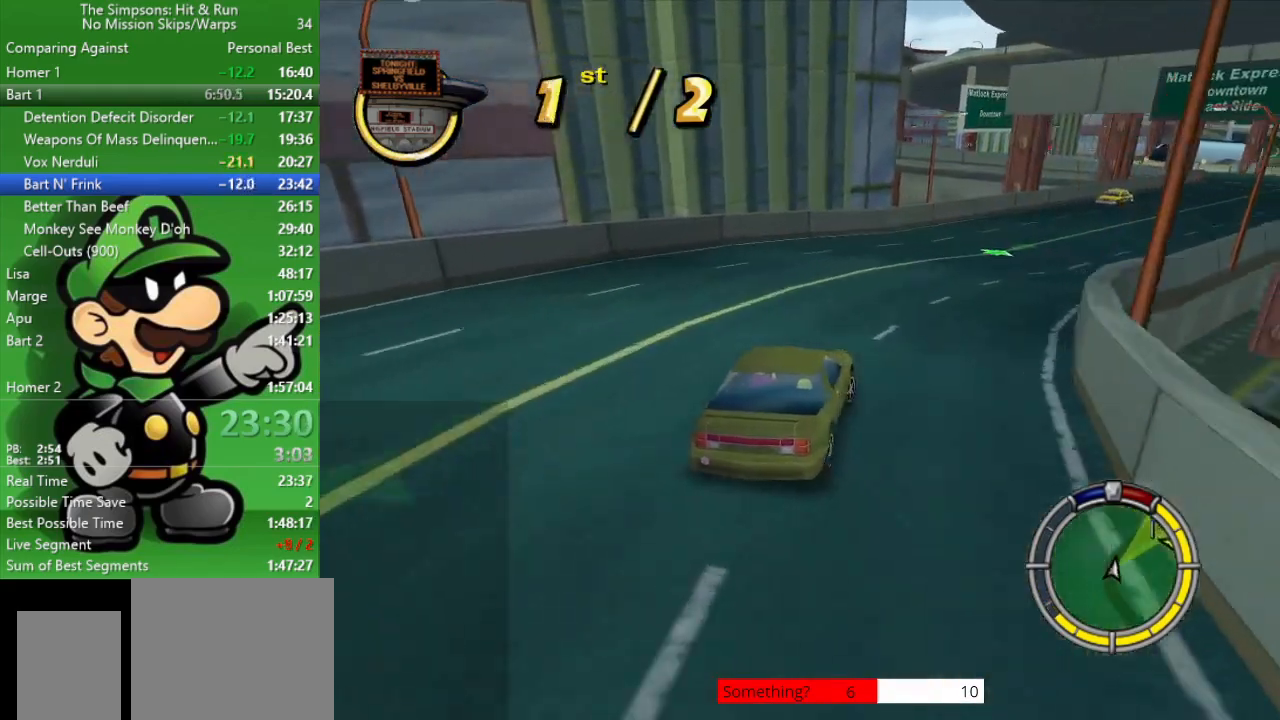
Gameplay with a controller (PlayStation layout); each line is a JSON object with the inputs held at the frame after it. "events" lists button and stick changes between this image and that frame as [ms after this image, input, new state], when the widget could be followed in between.
{"buttons": ["CIRCLE"], "left_stick": "right", "right_stick": "center", "events": [[150, "left_stick", "center"], [350, "left_stick", "right"]]}
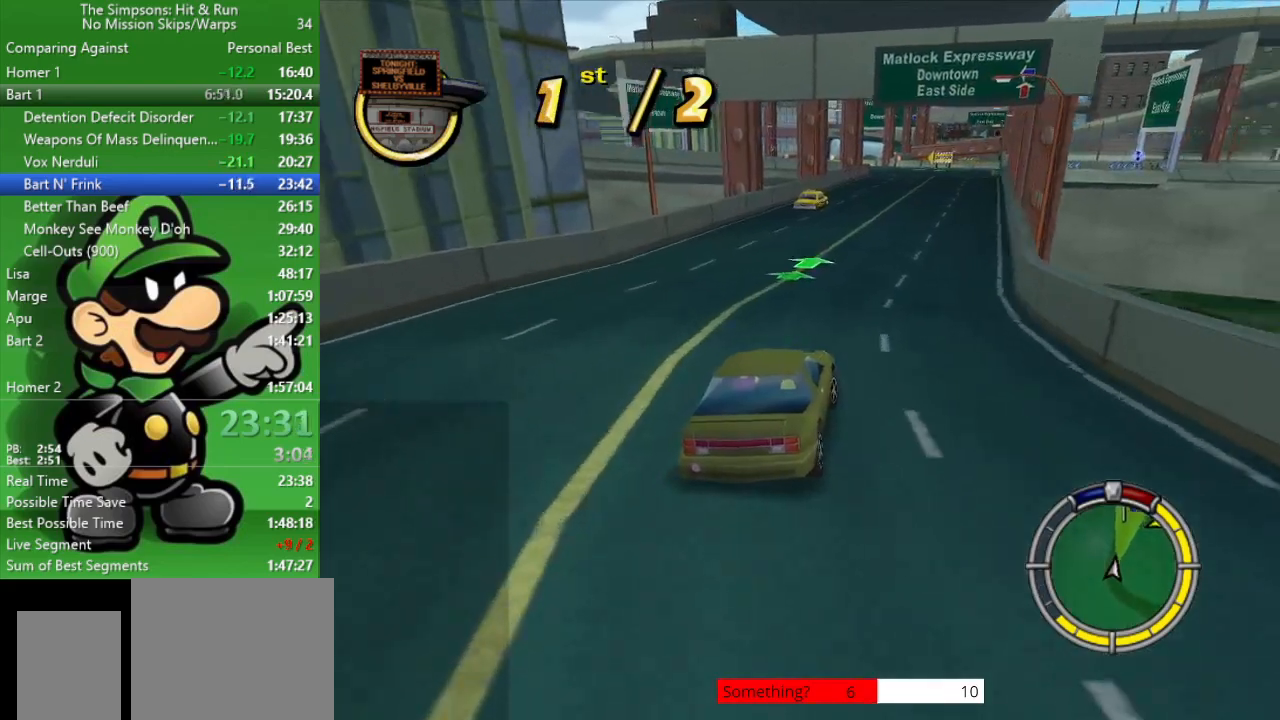
{"buttons": ["CIRCLE"], "left_stick": "center", "right_stick": "center", "events": [[67, "left_stick", "center"]]}
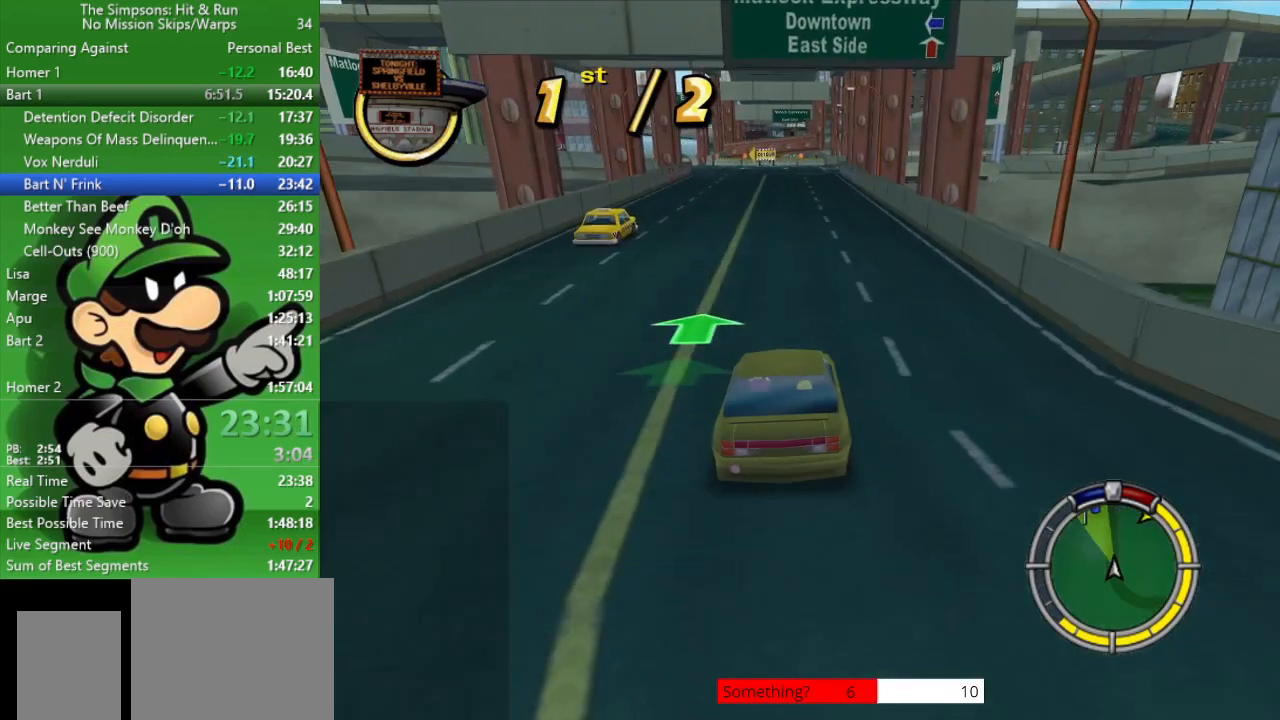
{"buttons": ["CIRCLE"], "left_stick": "center", "right_stick": "center", "events": []}
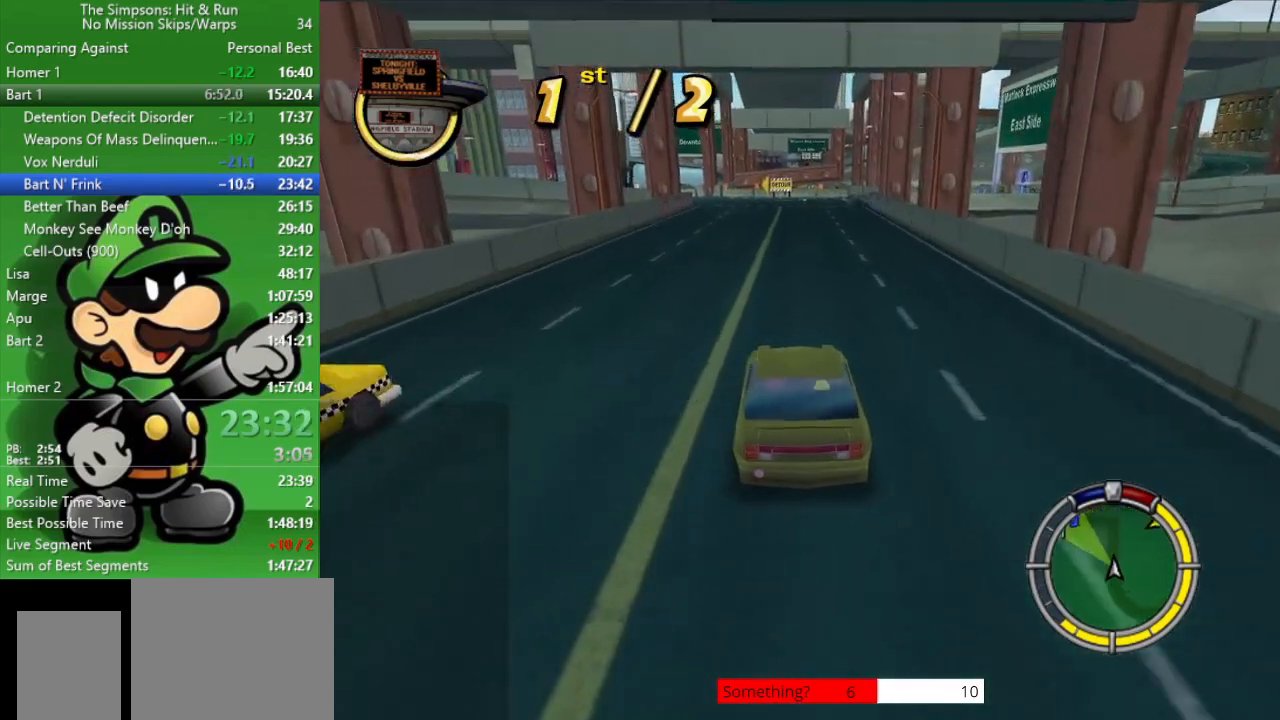
{"buttons": ["CIRCLE"], "left_stick": "center", "right_stick": "center", "events": []}
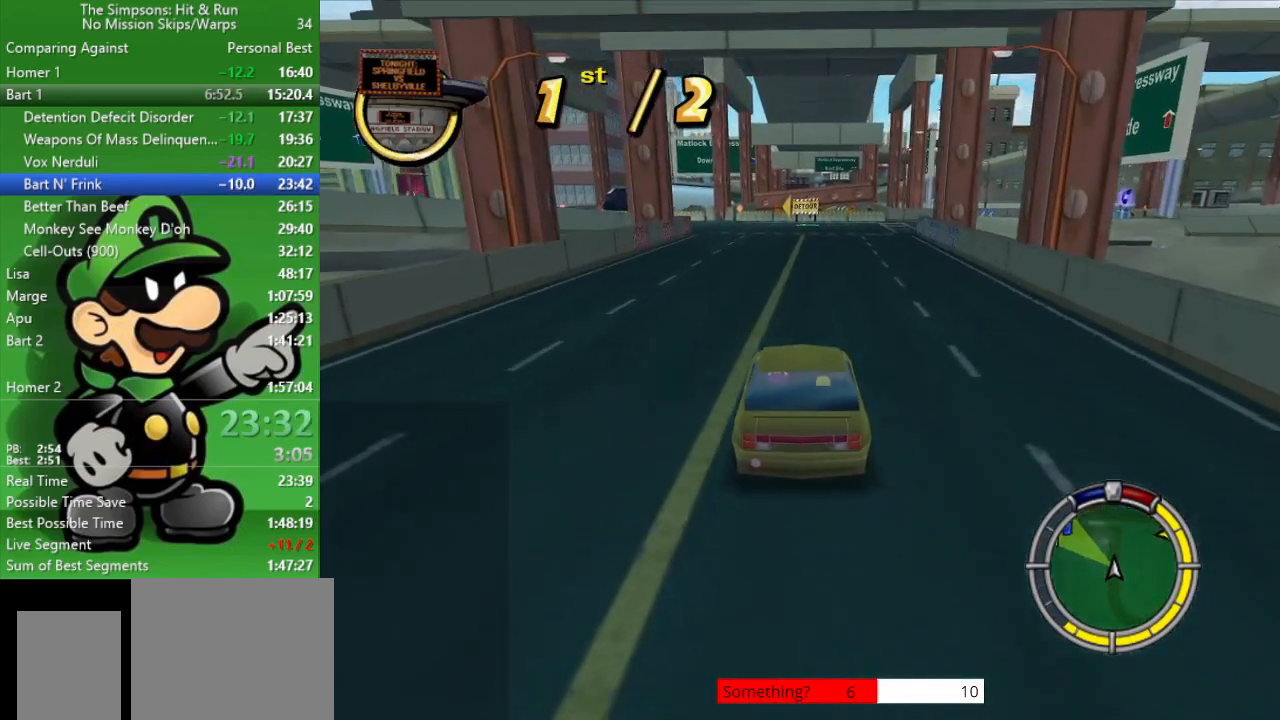
{"buttons": ["CIRCLE"], "left_stick": "center", "right_stick": "center", "events": []}
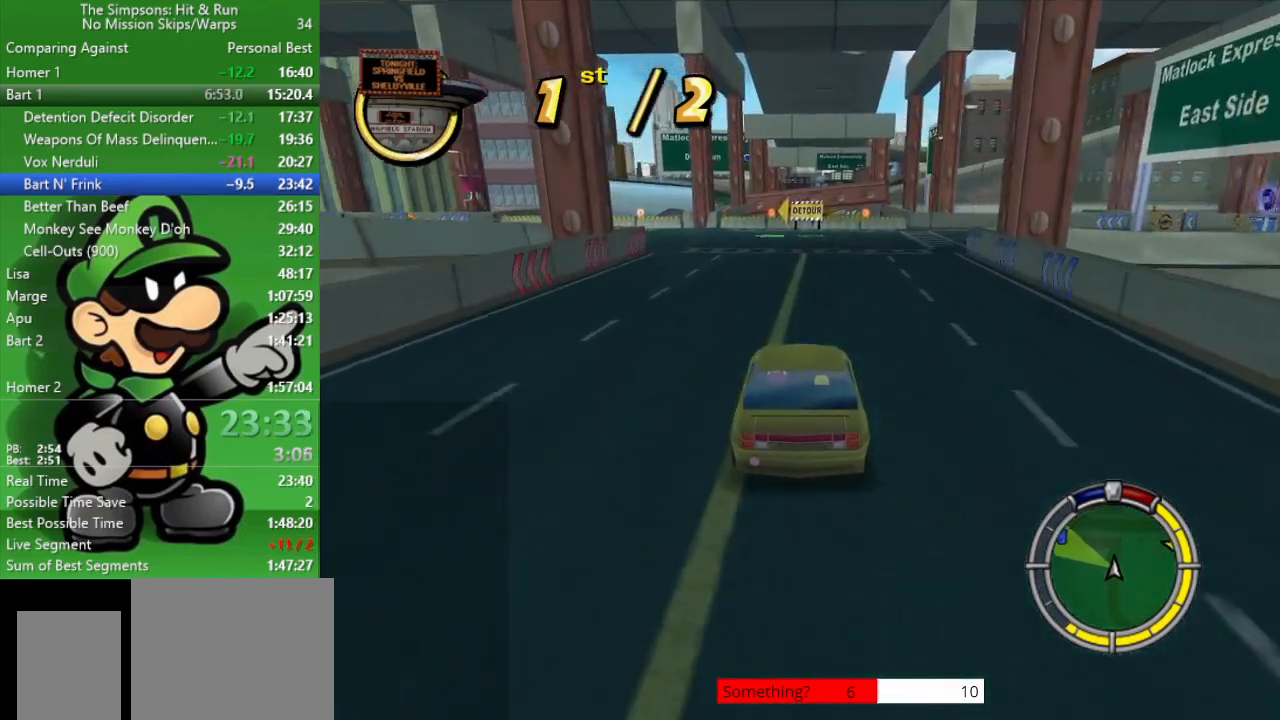
{"buttons": ["CIRCLE"], "left_stick": "up-left", "right_stick": "center", "events": [[50, "left_stick", "up-left"], [117, "CROSS", "down"], [283, "CROSS", "up"]]}
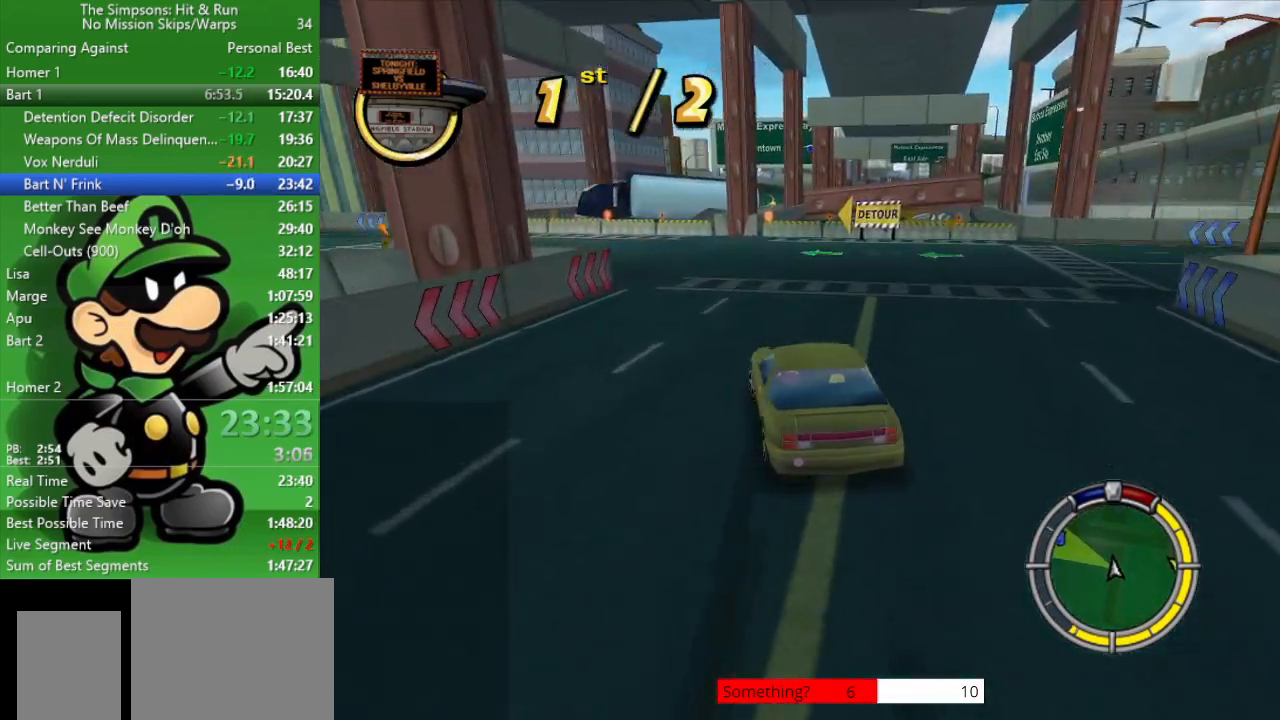
{"buttons": ["CIRCLE"], "left_stick": "center", "right_stick": "center", "events": [[317, "left_stick", "center"]]}
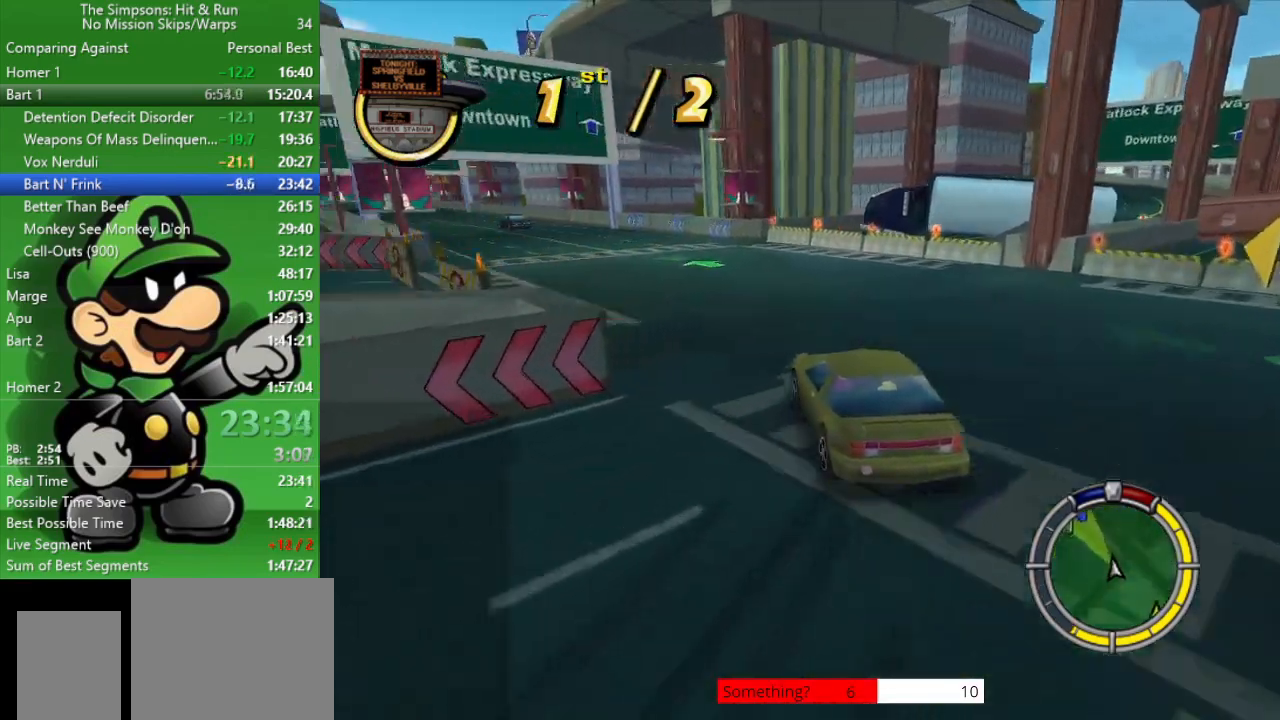
{"buttons": ["CIRCLE"], "left_stick": "center", "right_stick": "center", "events": [[133, "left_stick", "up-left"], [400, "left_stick", "center"]]}
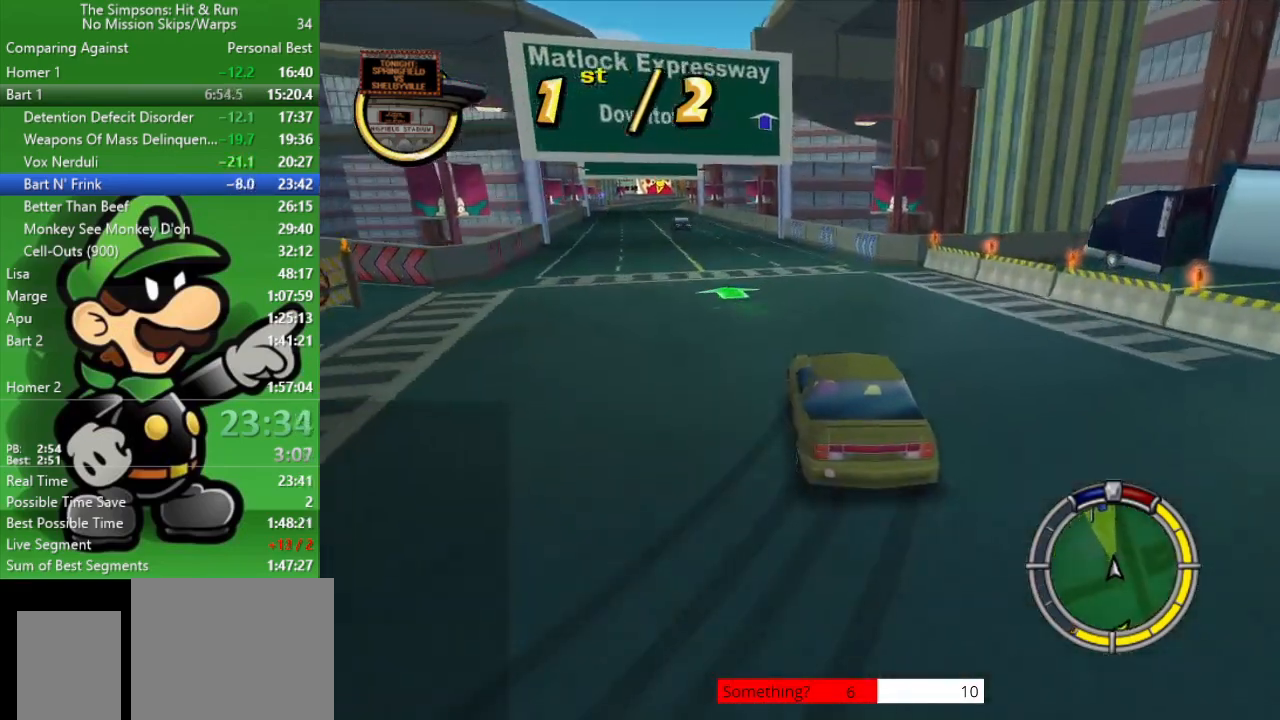
{"buttons": ["CIRCLE"], "left_stick": "center", "right_stick": "center", "events": [[100, "left_stick", "up-left"], [383, "left_stick", "center"]]}
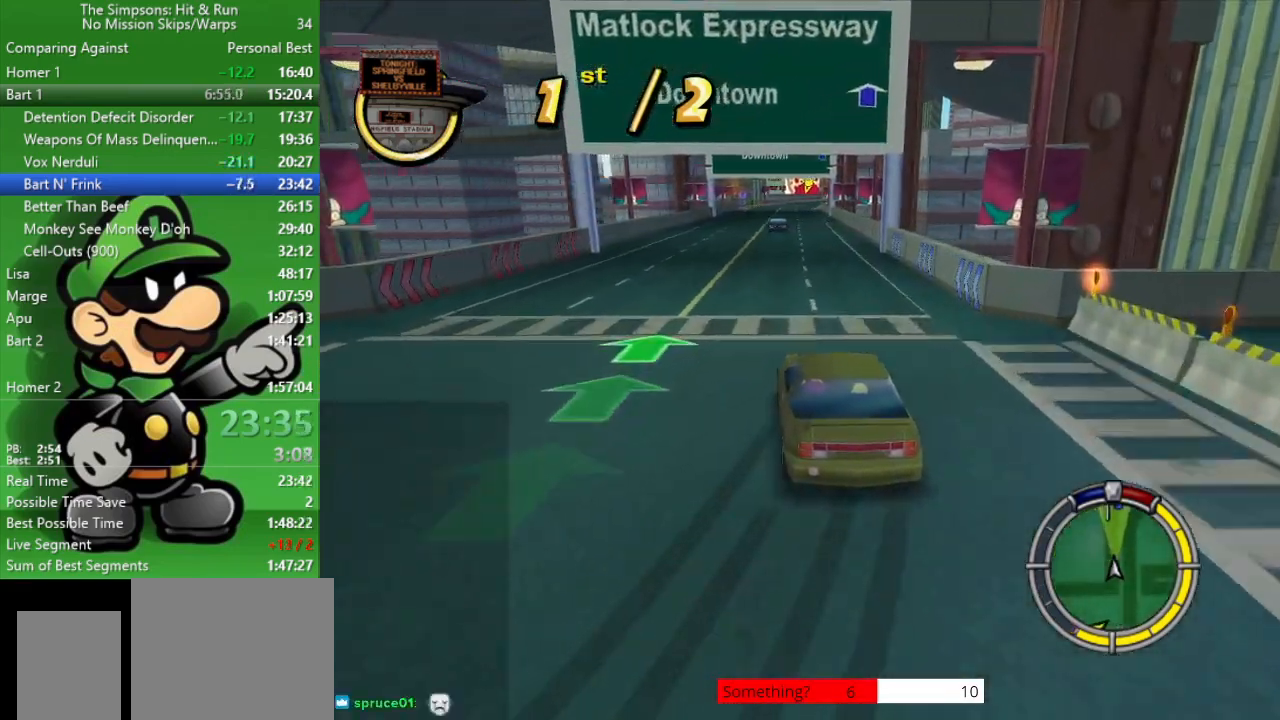
{"buttons": ["CIRCLE"], "left_stick": "center", "right_stick": "center", "events": []}
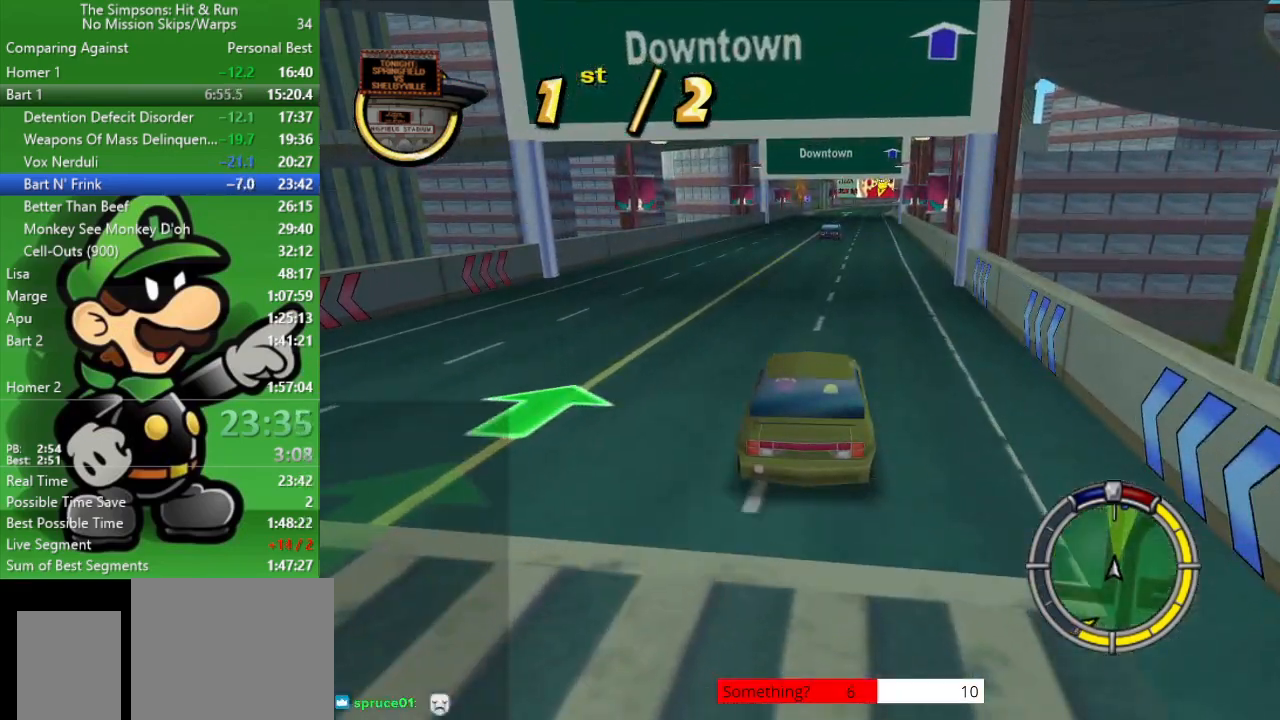
{"buttons": ["CIRCLE"], "left_stick": "center", "right_stick": "center", "events": [[283, "left_stick", "up-left"], [433, "left_stick", "center"]]}
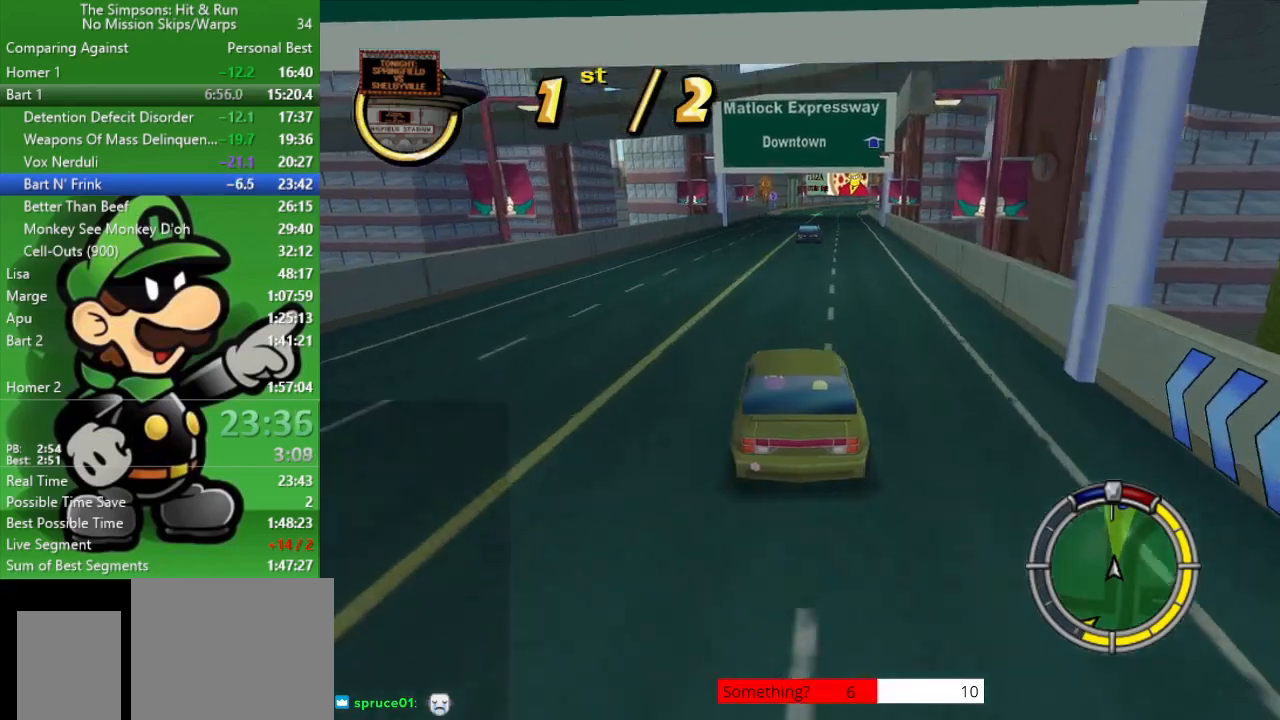
{"buttons": ["CIRCLE"], "left_stick": "center", "right_stick": "center", "events": []}
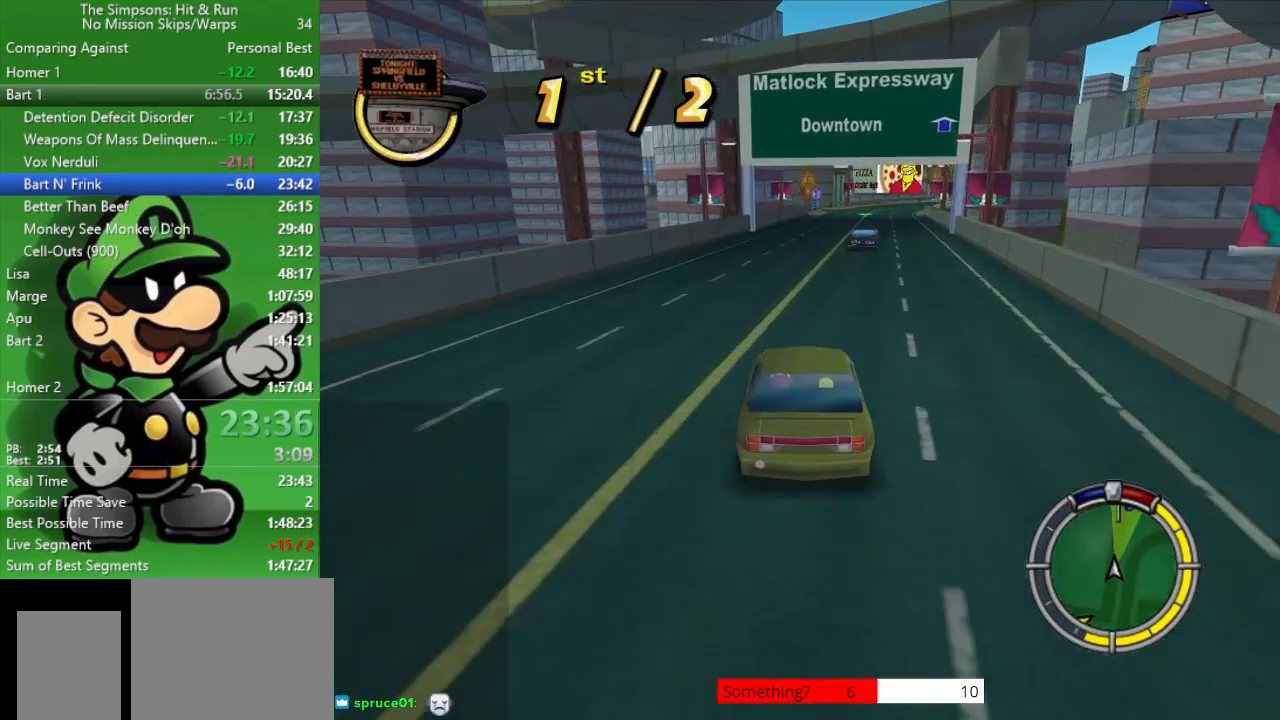
{"buttons": ["CIRCLE"], "left_stick": "right", "right_stick": "center", "events": [[67, "TRIANGLE", "down"], [217, "TRIANGLE", "up"], [467, "left_stick", "right"]]}
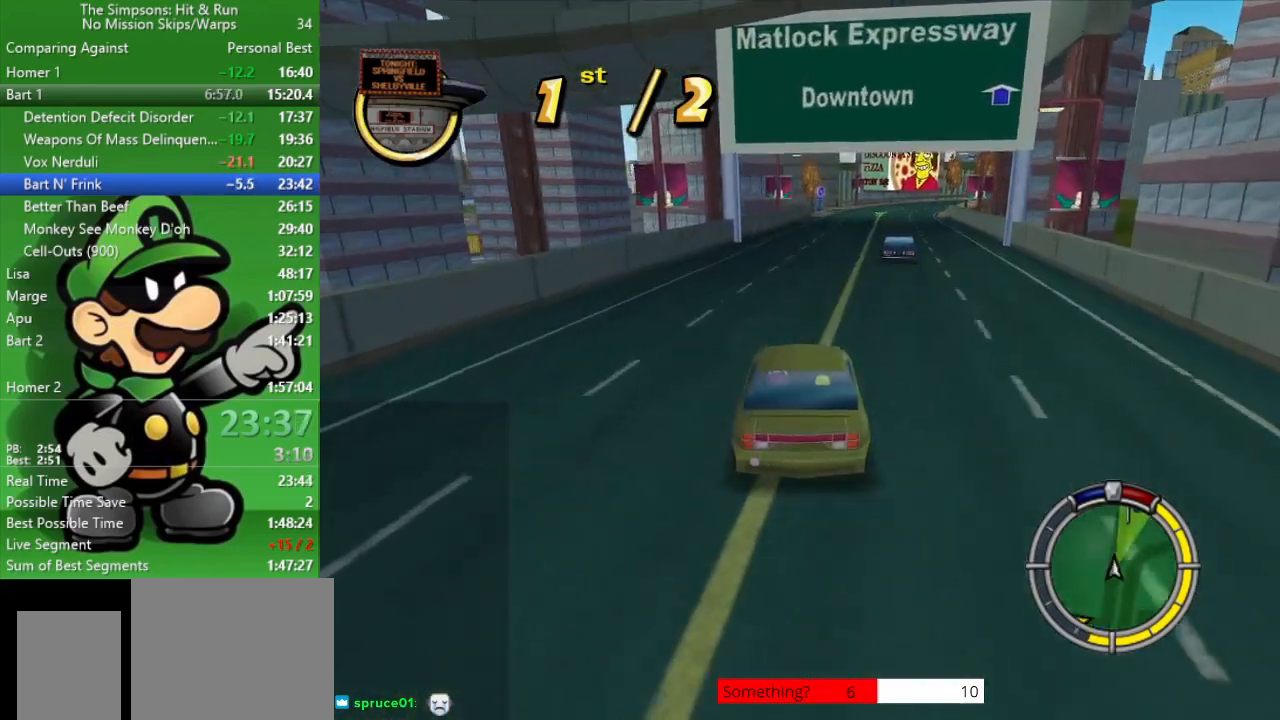
{"buttons": ["CIRCLE"], "left_stick": "center", "right_stick": "center", "events": [[117, "left_stick", "center"]]}
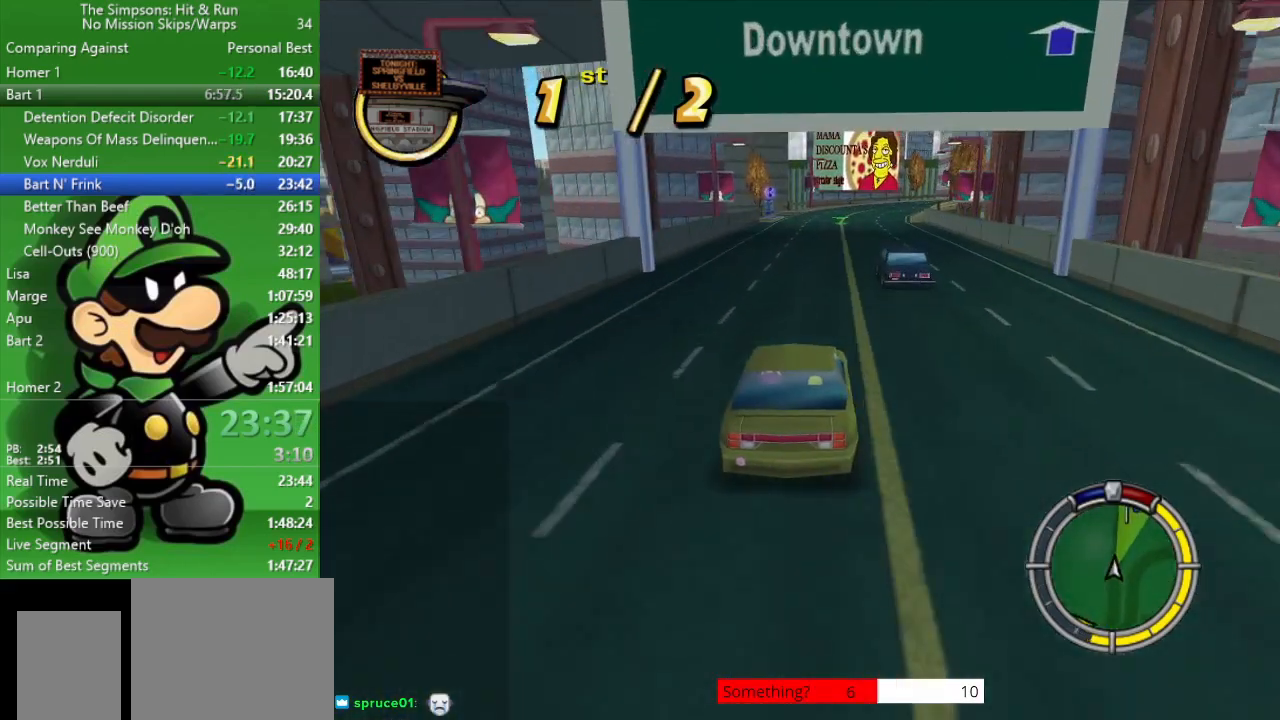
{"buttons": ["CIRCLE"], "left_stick": "center", "right_stick": "center", "events": [[233, "left_stick", "down-right"], [433, "left_stick", "center"]]}
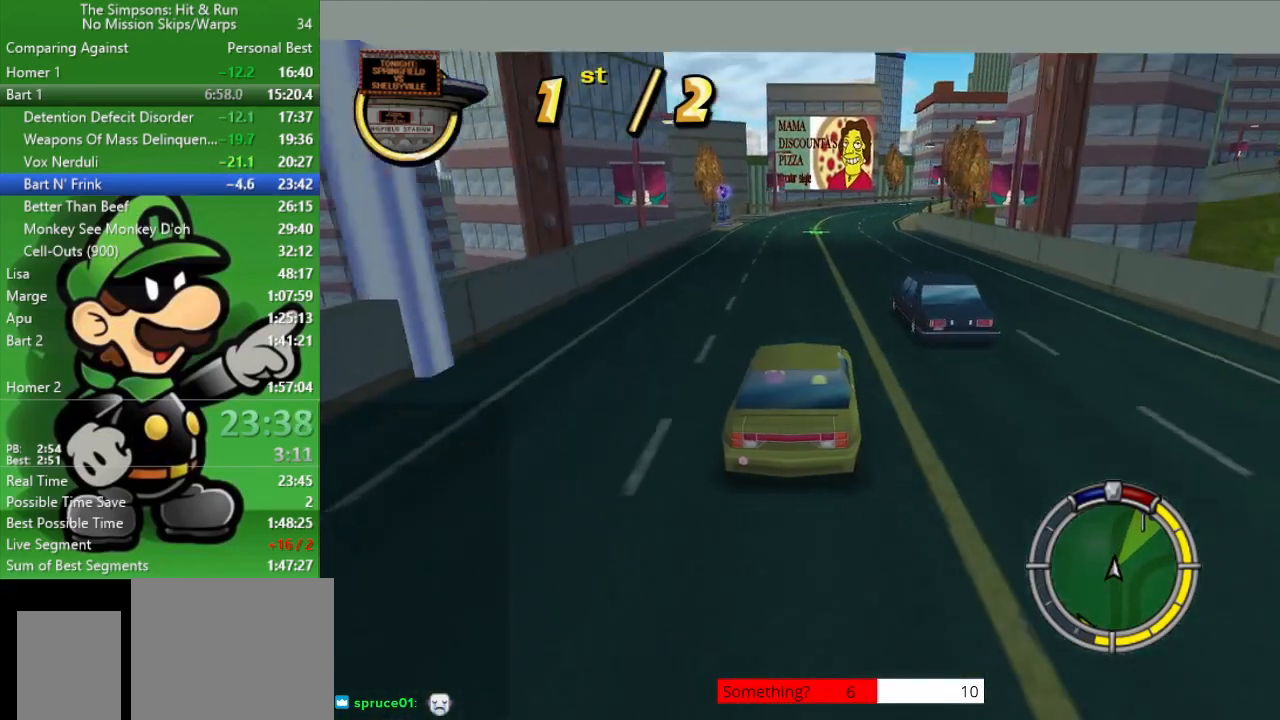
{"buttons": ["CIRCLE"], "left_stick": "center", "right_stick": "center", "events": []}
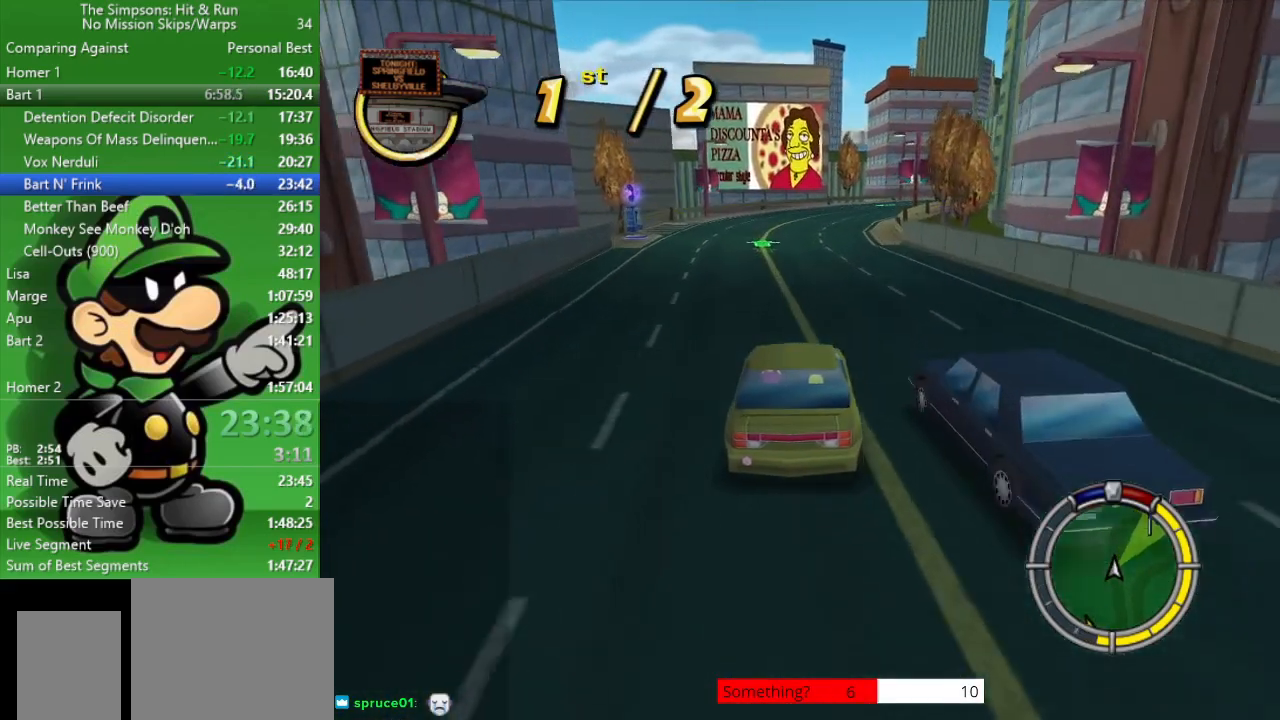
{"buttons": ["CIRCLE"], "left_stick": "down-right", "right_stick": "center", "events": [[367, "left_stick", "down-right"]]}
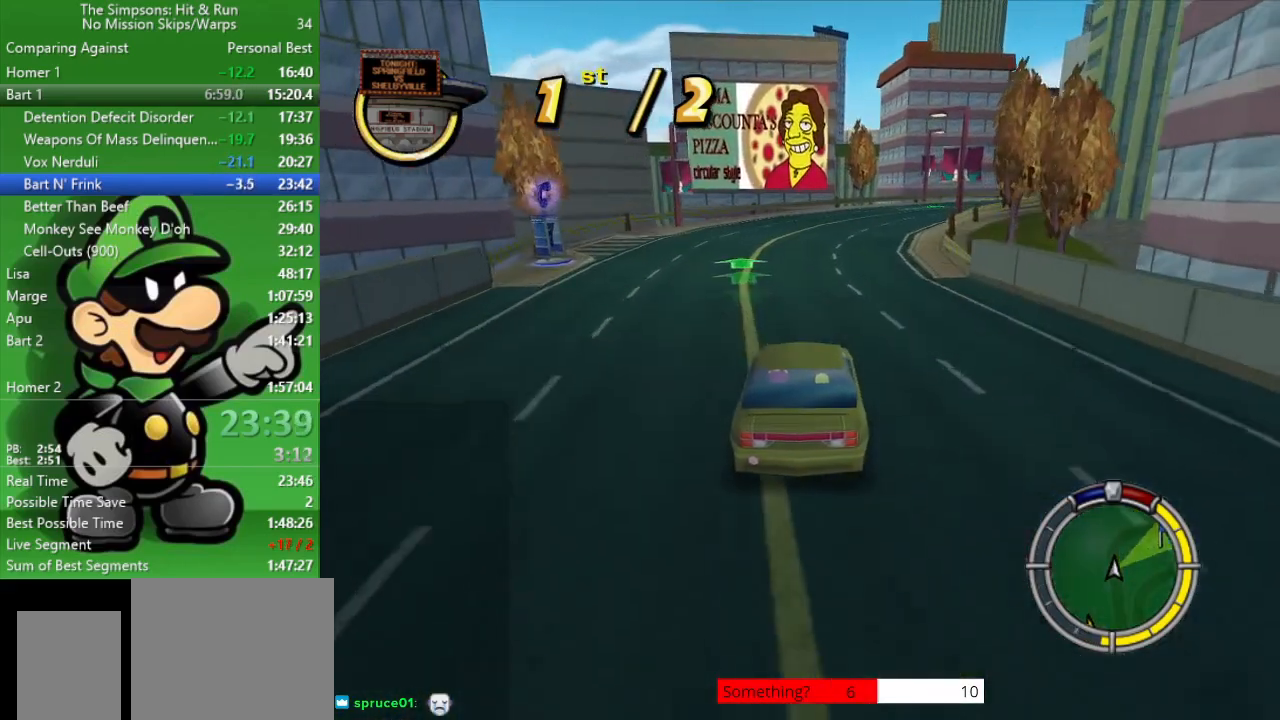
{"buttons": ["CIRCLE"], "left_stick": "down-right", "right_stick": "center", "events": [[150, "left_stick", "center"], [383, "left_stick", "down-right"]]}
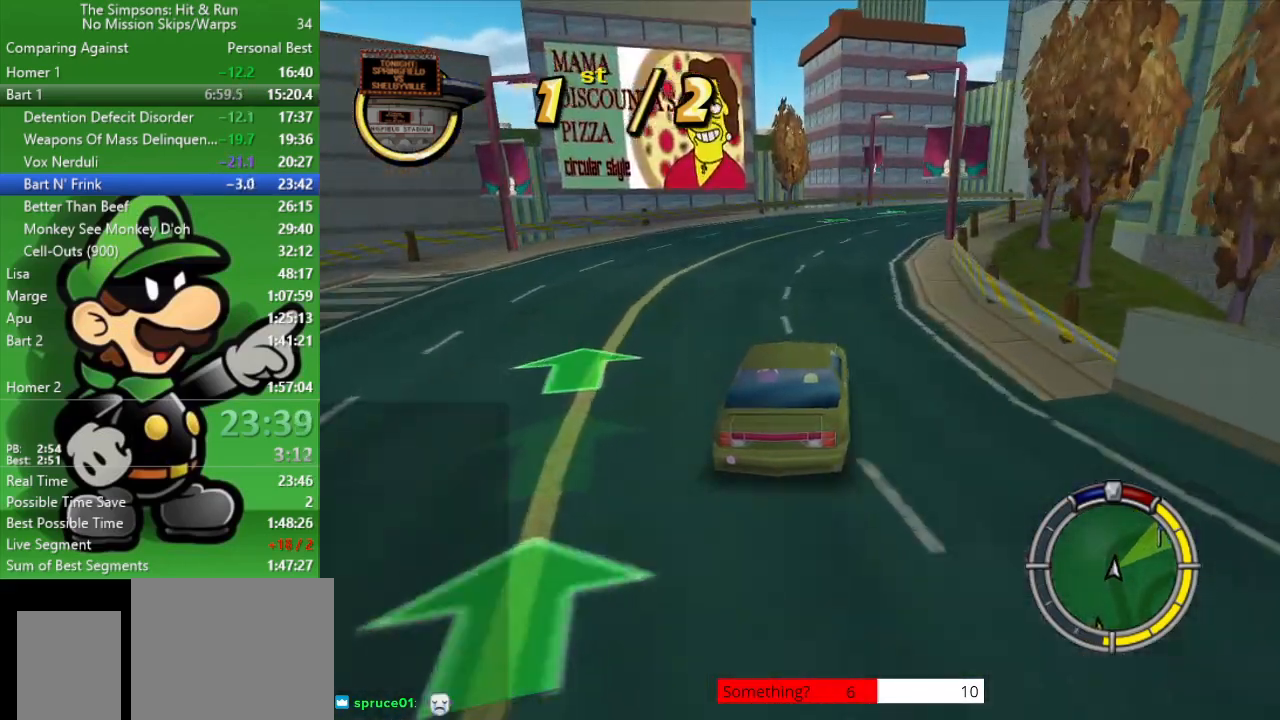
{"buttons": ["CIRCLE"], "left_stick": "down-right", "right_stick": "center", "events": [[217, "left_stick", "center"], [350, "left_stick", "down-right"]]}
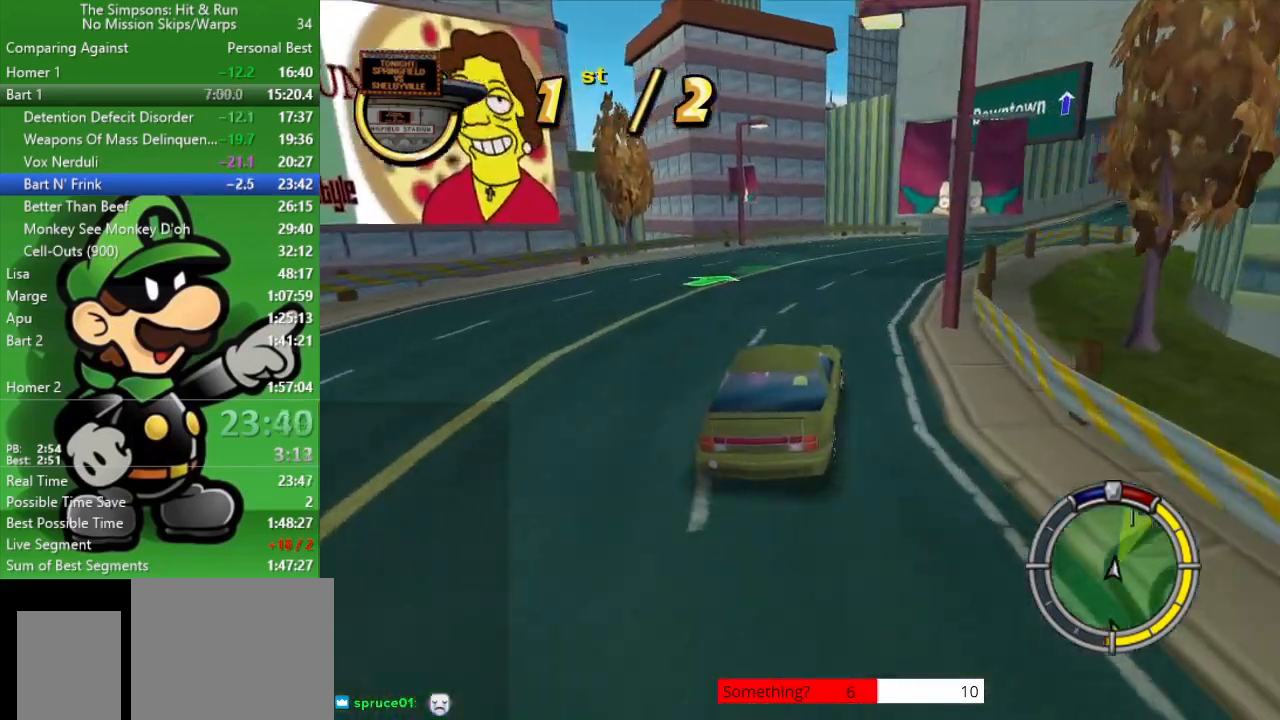
{"buttons": ["CIRCLE"], "left_stick": "center", "right_stick": "center", "events": [[333, "left_stick", "center"]]}
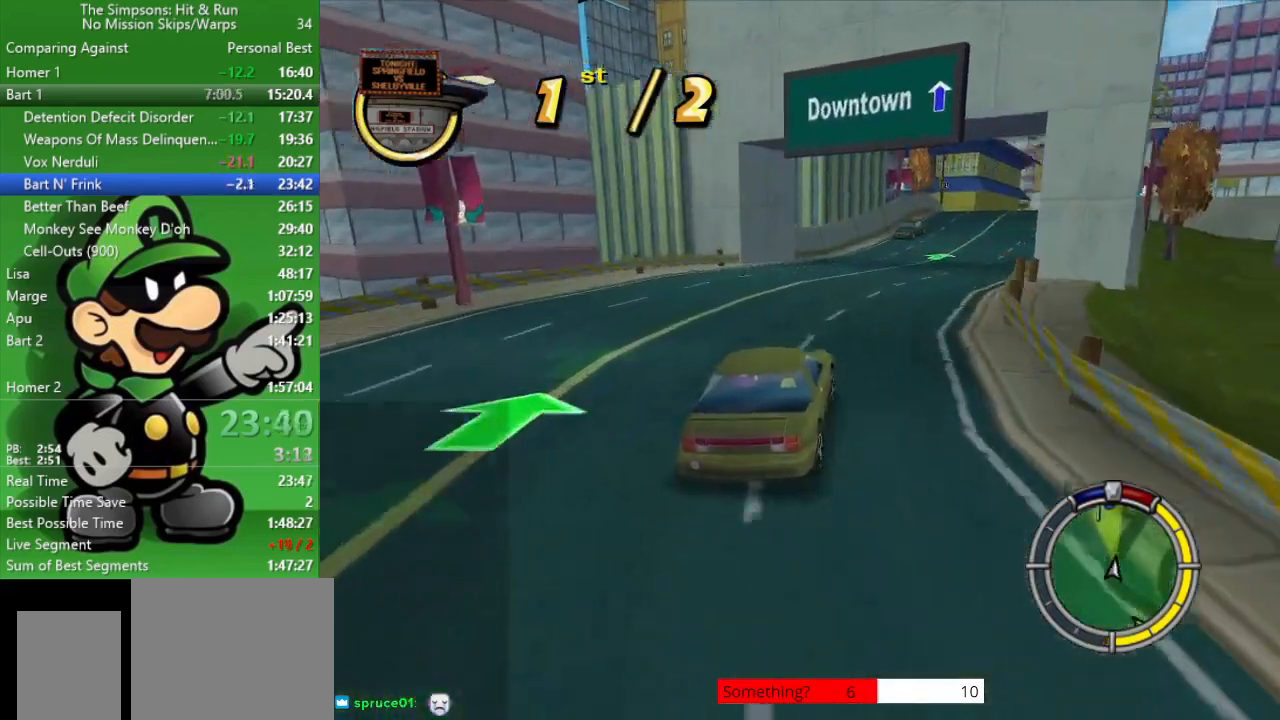
{"buttons": ["CIRCLE"], "left_stick": "center", "right_stick": "center", "events": [[17, "left_stick", "right"], [200, "left_stick", "center"]]}
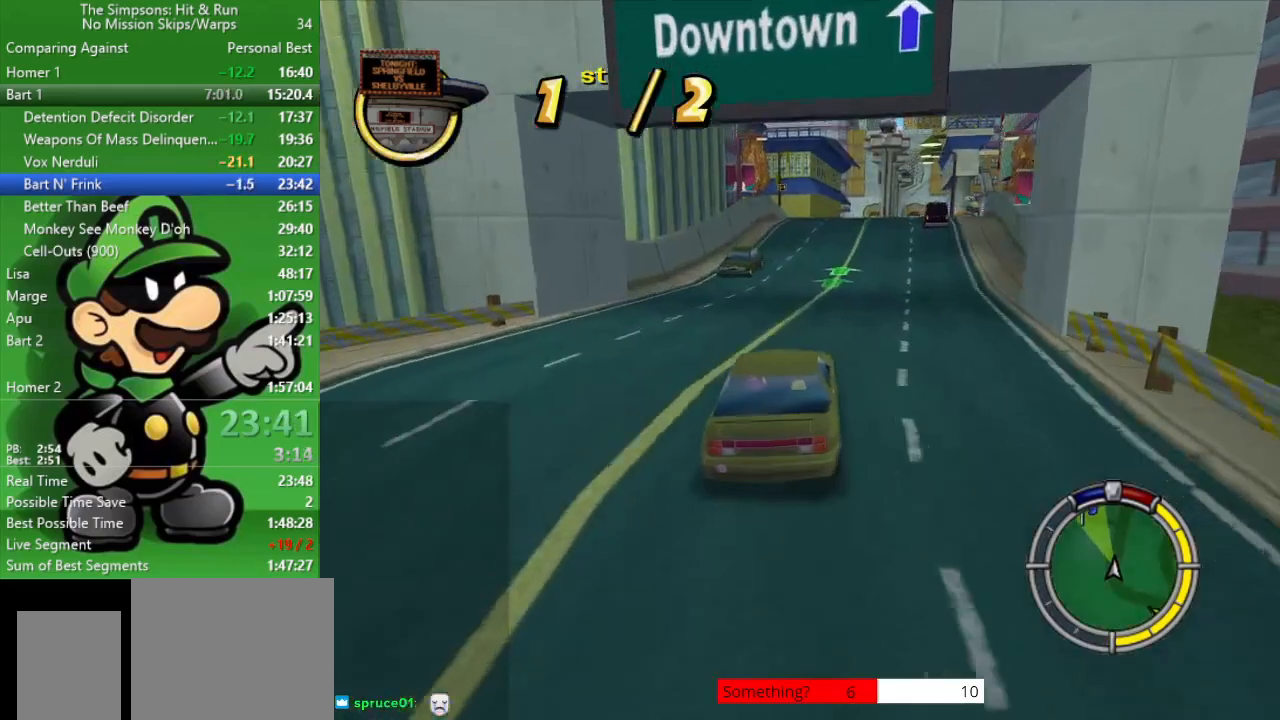
{"buttons": ["CIRCLE"], "left_stick": "center", "right_stick": "center", "events": [[150, "left_stick", "left"], [267, "left_stick", "center"]]}
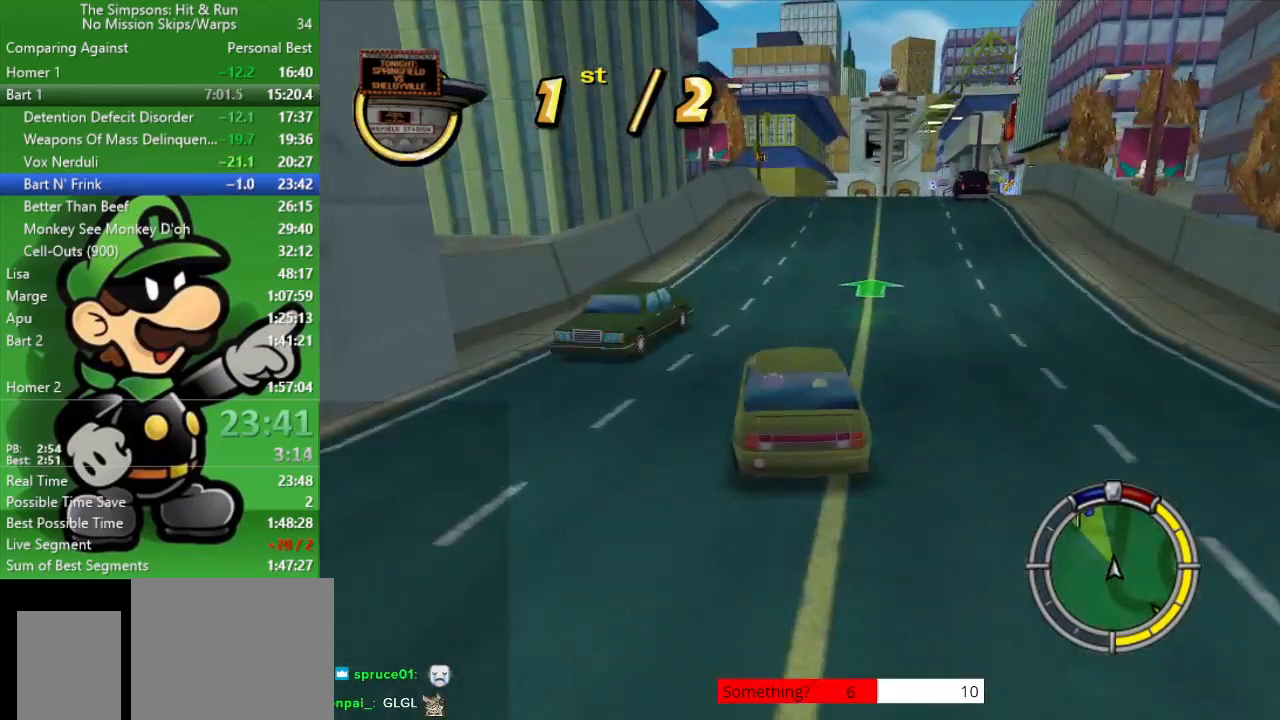
{"buttons": ["CIRCLE"], "left_stick": "center", "right_stick": "center", "events": [[33, "left_stick", "right"], [317, "left_stick", "center"]]}
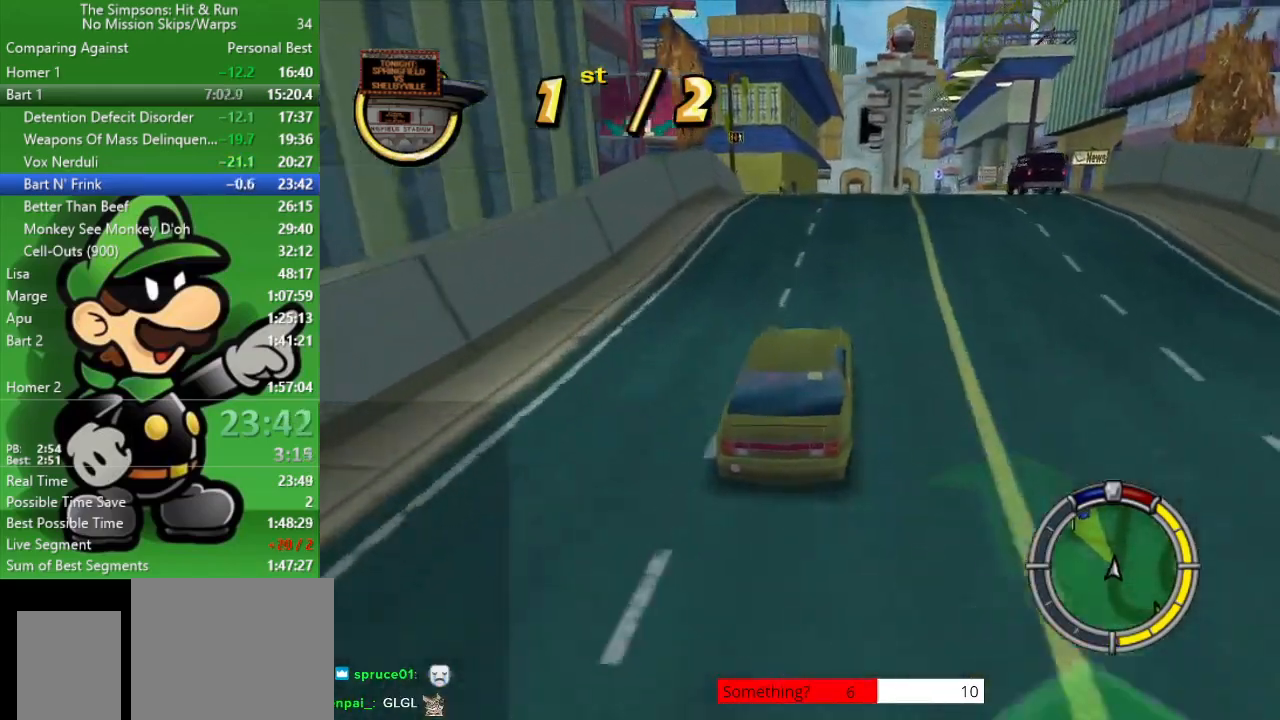
{"buttons": ["CIRCLE"], "left_stick": "center", "right_stick": "center", "events": []}
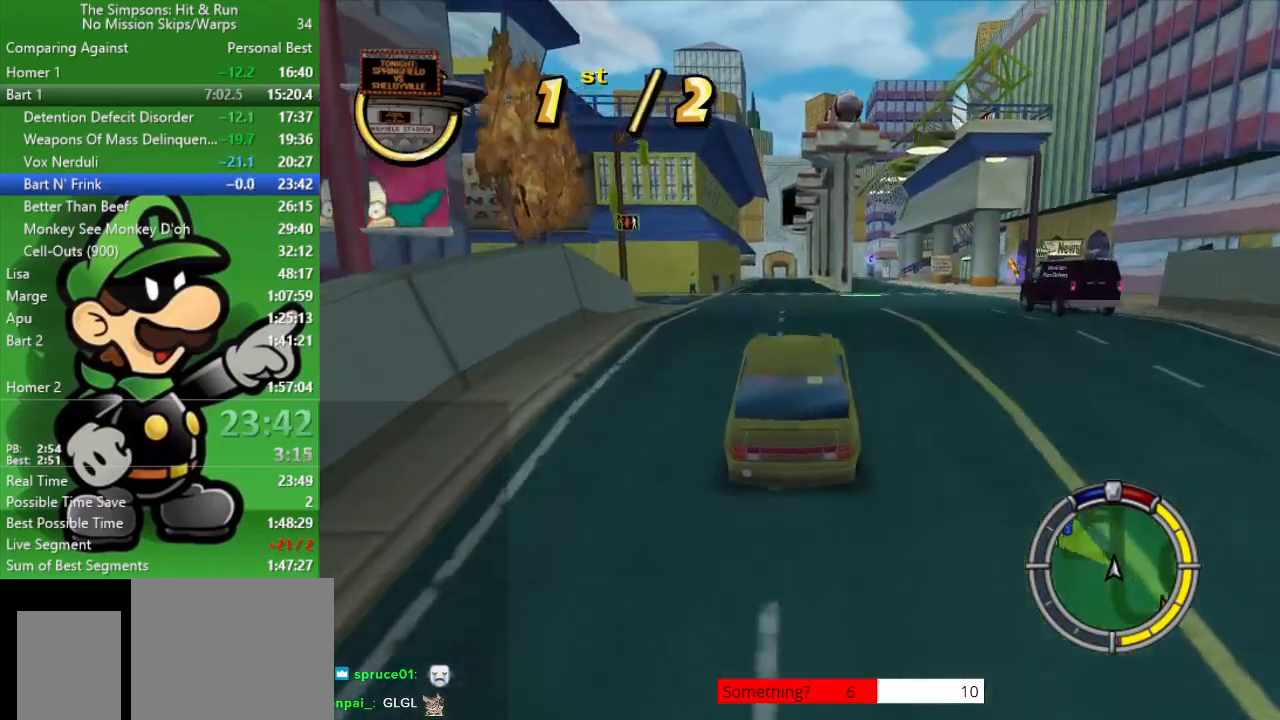
{"buttons": ["CIRCLE"], "left_stick": "center", "right_stick": "center", "events": []}
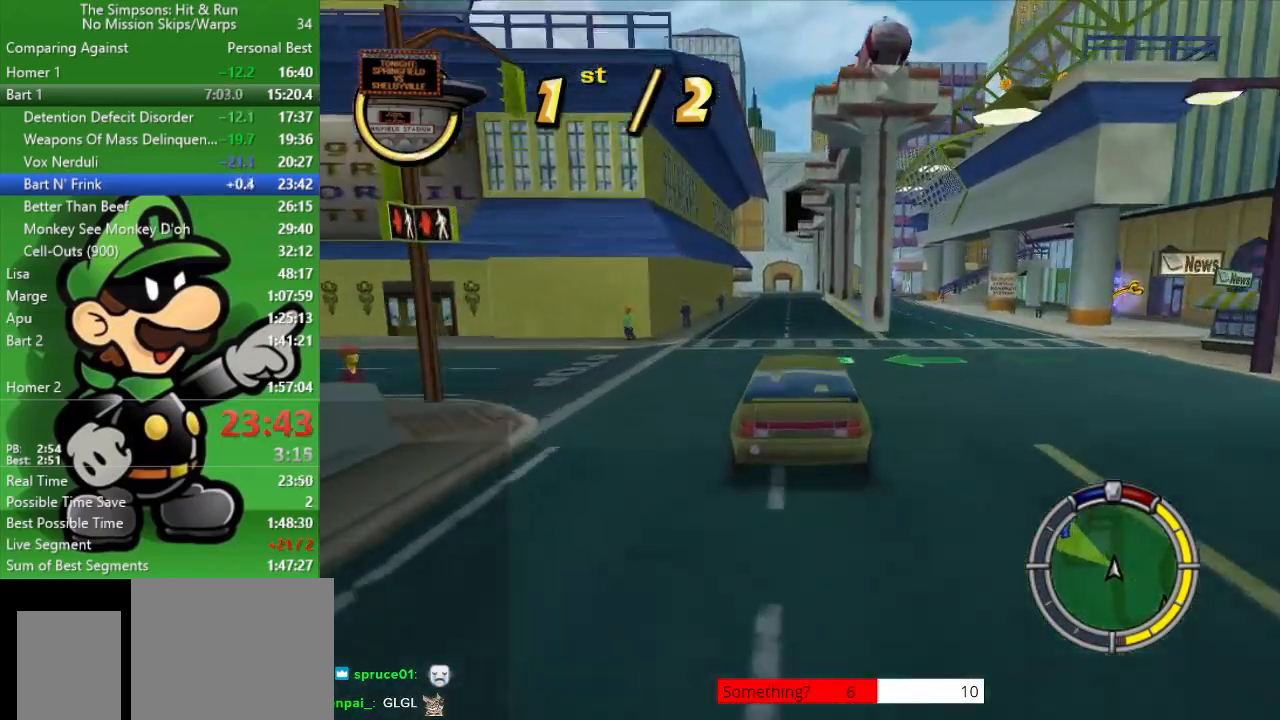
{"buttons": ["CIRCLE"], "left_stick": "center", "right_stick": "center", "events": []}
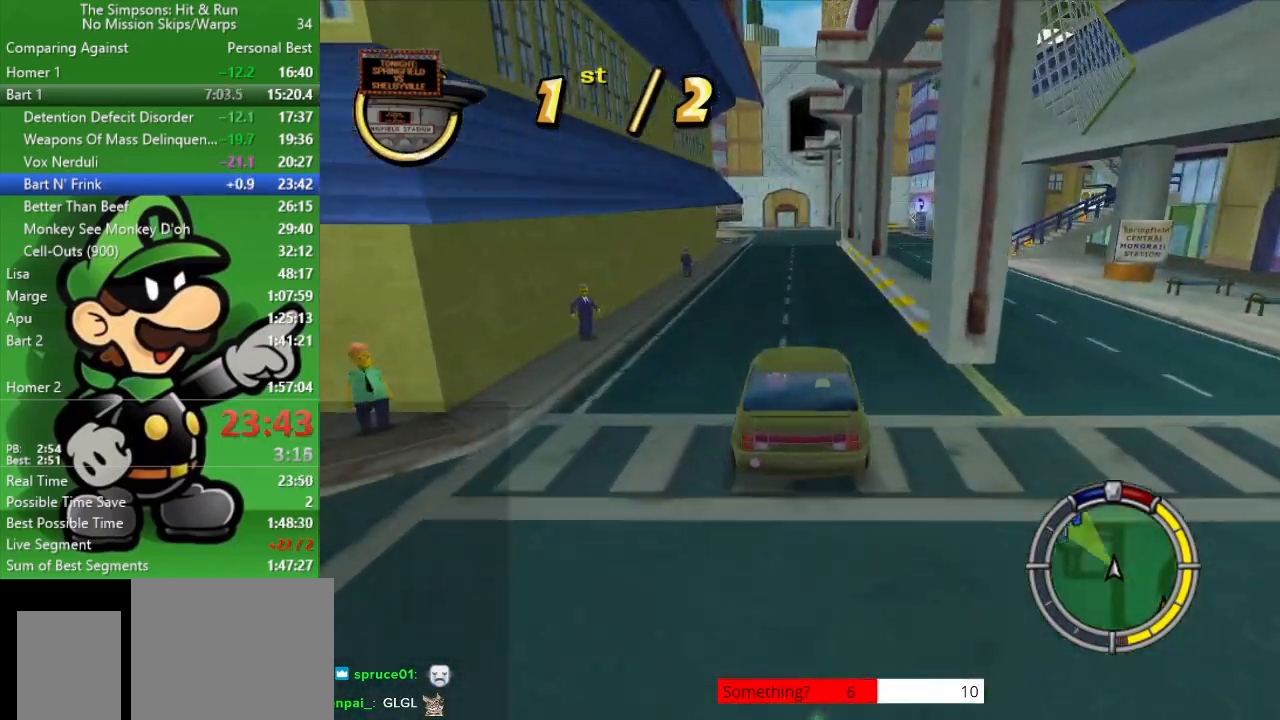
{"buttons": ["CROSS", "CIRCLE"], "left_stick": "left", "right_stick": "center", "events": [[417, "left_stick", "left"], [433, "CROSS", "down"]]}
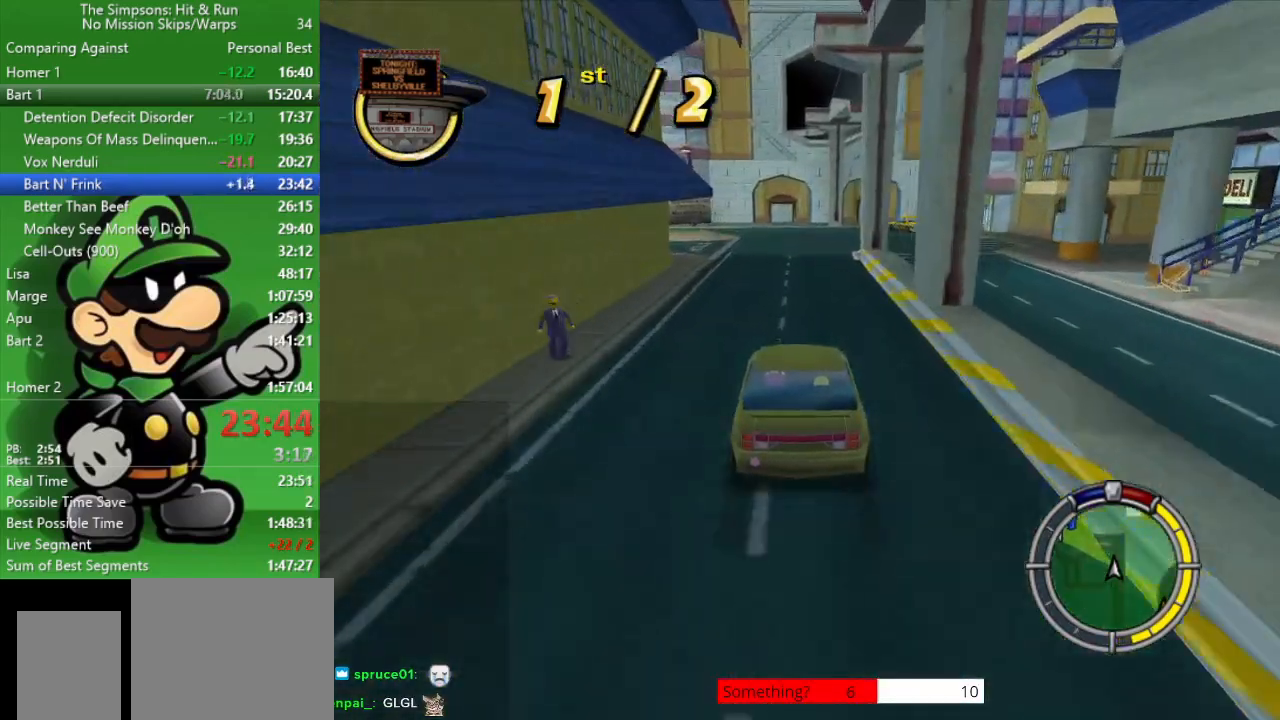
{"buttons": ["CIRCLE"], "left_stick": "left", "right_stick": "center", "events": [[133, "CROSS", "up"]]}
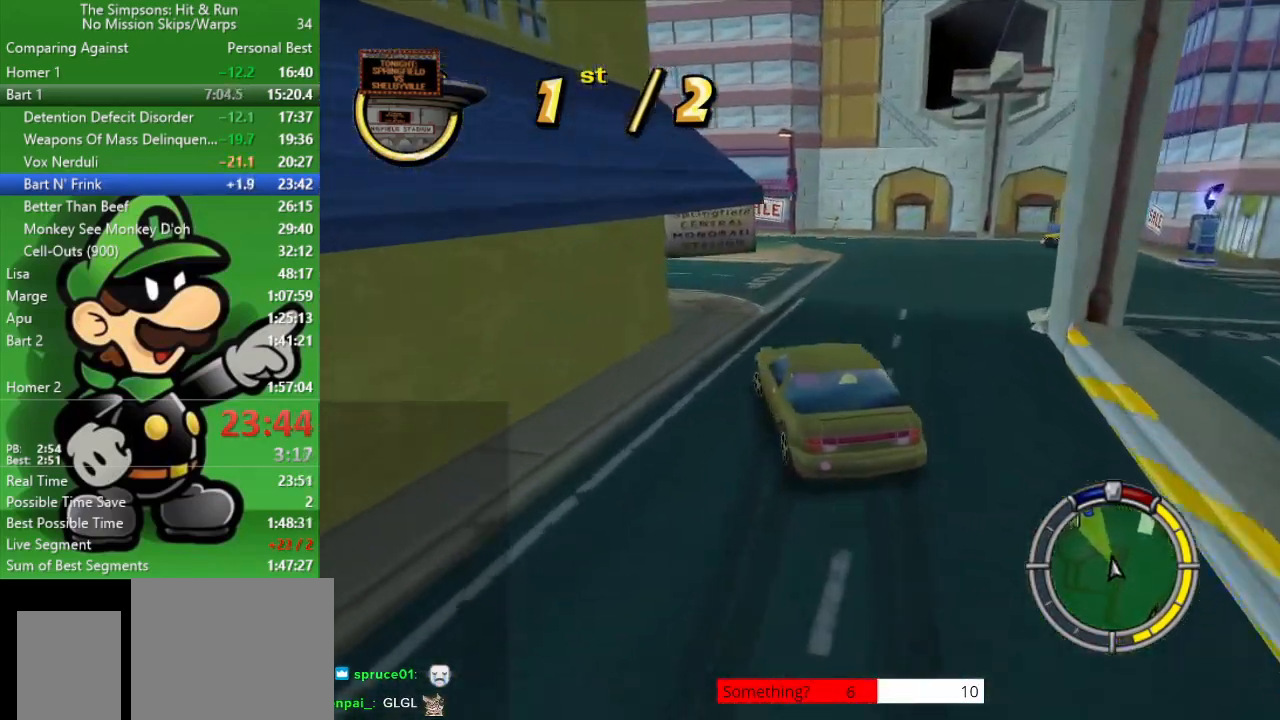
{"buttons": ["CIRCLE"], "left_stick": "up-left", "right_stick": "center", "events": [[100, "CIRCLE", "up"], [317, "CIRCLE", "down"], [317, "left_stick", "up-left"]]}
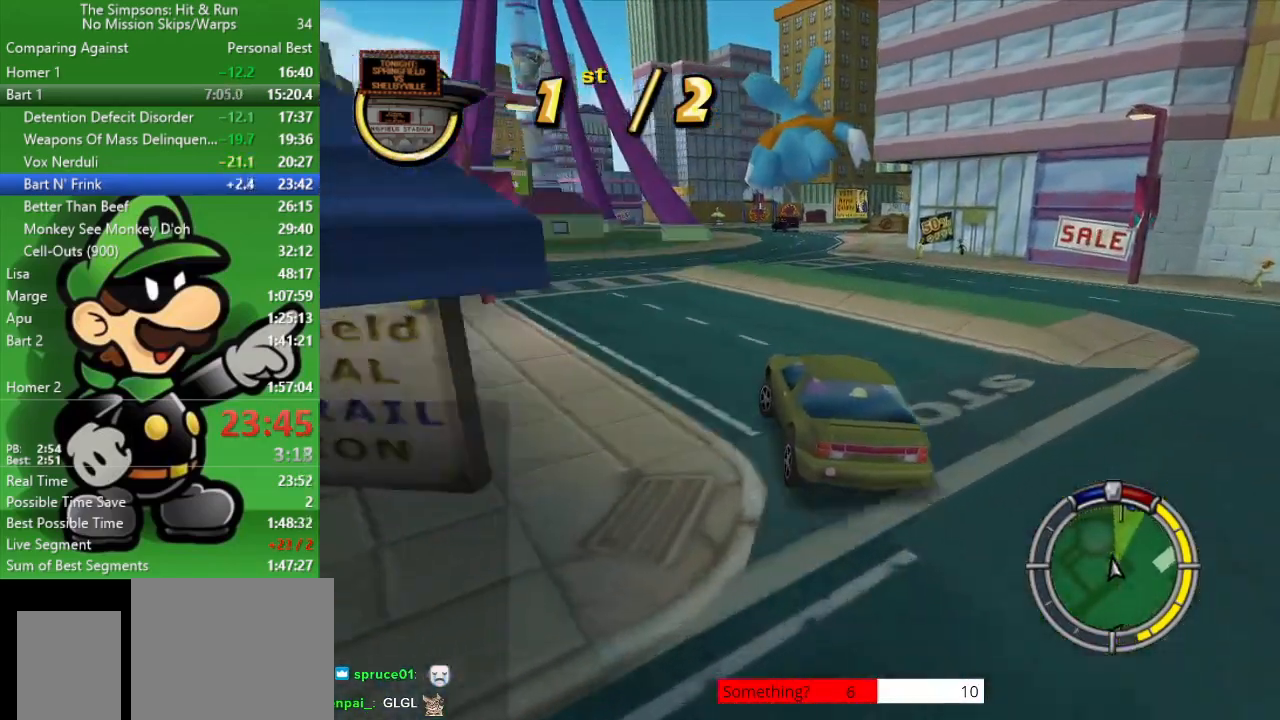
{"buttons": ["CIRCLE"], "left_stick": "center", "right_stick": "center", "events": [[100, "CIRCLE", "up"], [233, "CIRCLE", "down"], [500, "left_stick", "center"]]}